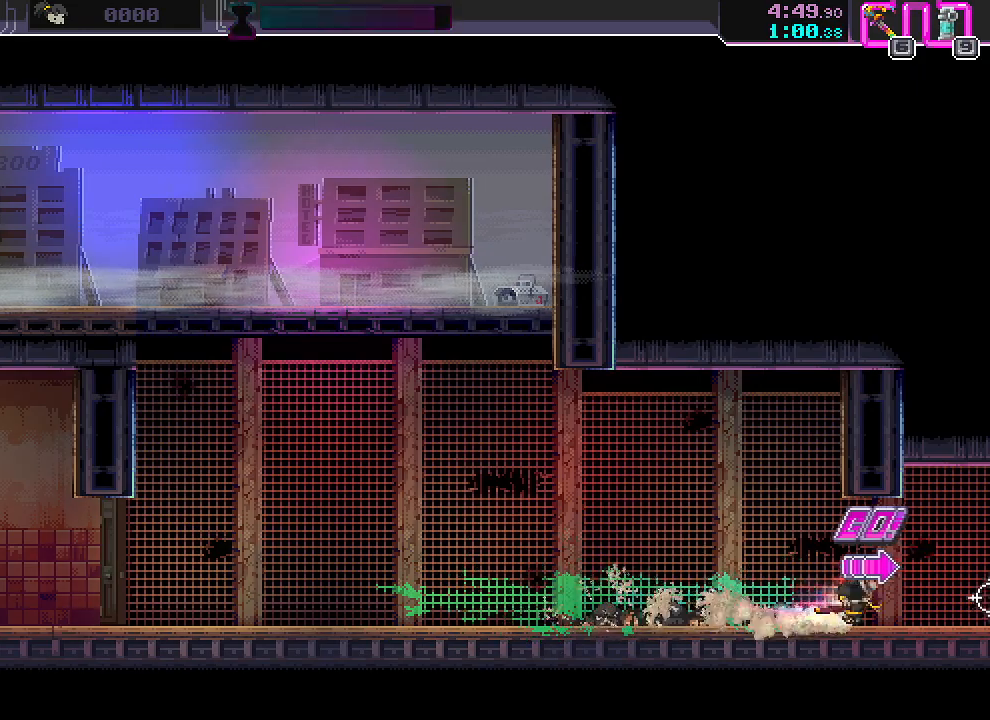
Gameplay with keyboard and mouse; each line is a JSON object with the keys and mouse buttons held at the frame after it. "events" lists presses ("down") and releases ("up") of "a", "ctrl", "d", "r", "s", "shift", "space", "w", "mouse_left", "mouse_wheel", "mouse_right", "mouse_mb4" and "mouse_mb5" between this image and that frame as [ms after this image, input, new state], when the widget could be followed in between. "mouse_left", "mouse_wheel", "mouse_right", "mouse_mb4", "mouse_mb5" = the "left", "wheel", "right", "mb4", "mb5" buttons of the "mouse" list. No other keys are recorded. "wheel" means that the mouse wheel is clicked or scrolled. Mouse movement is not recorded.
{"keys": ["d", "s"], "mouse": [], "events": [[83, "mouse_right", "down"], [150, "mouse_left", "up"], [150, "mouse_right", "up"]]}
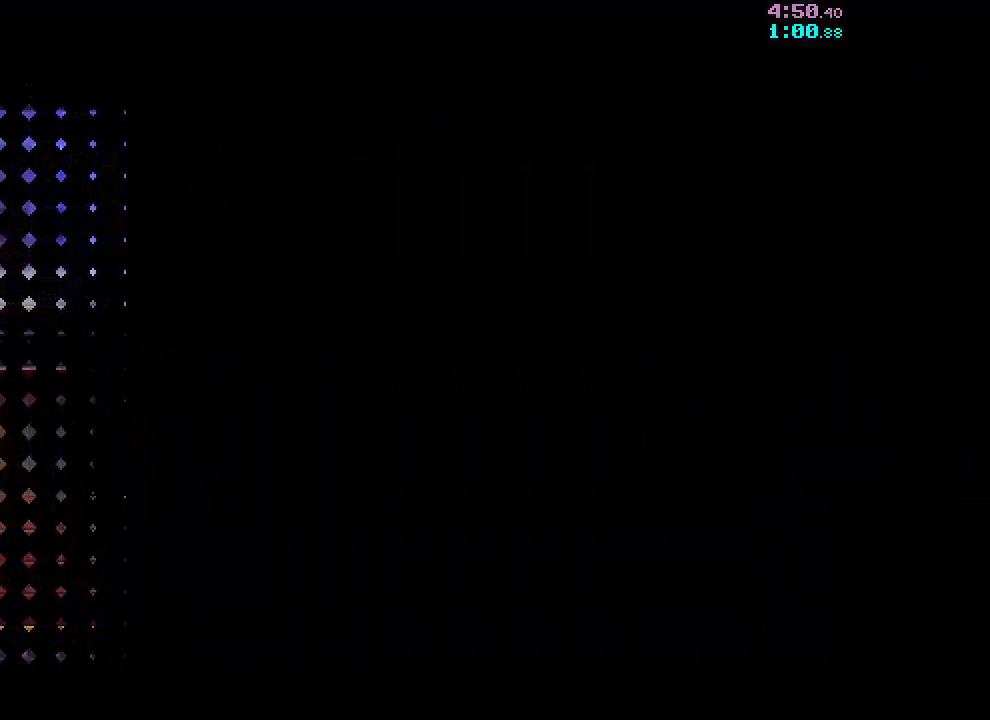
{"keys": ["d", "s"], "mouse": [], "events": []}
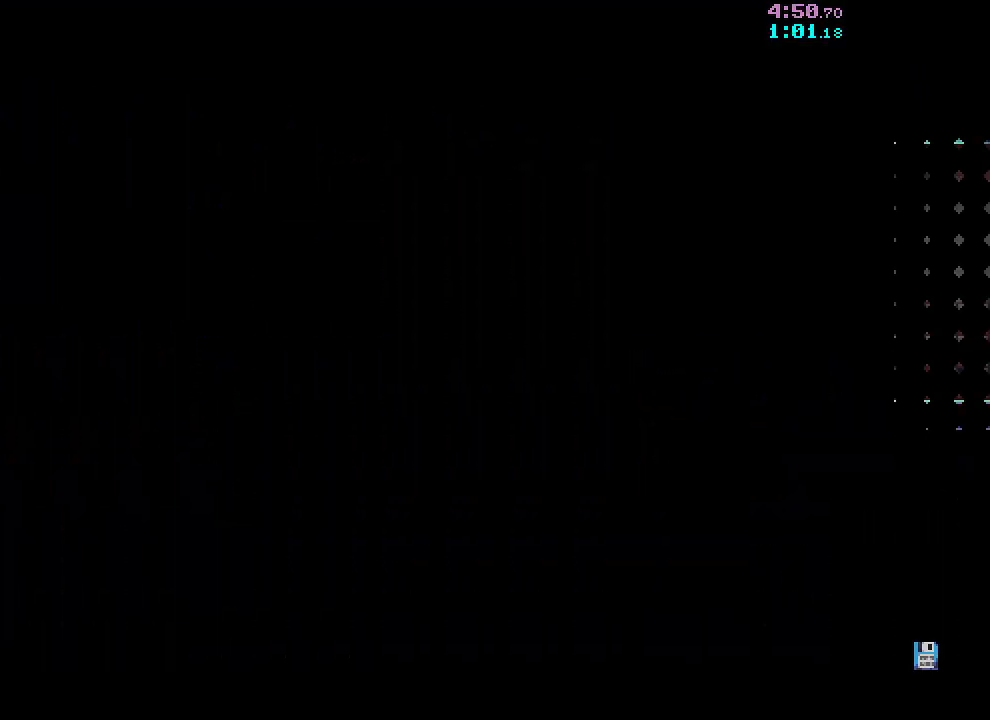
{"keys": ["d", "s"], "mouse": [], "events": []}
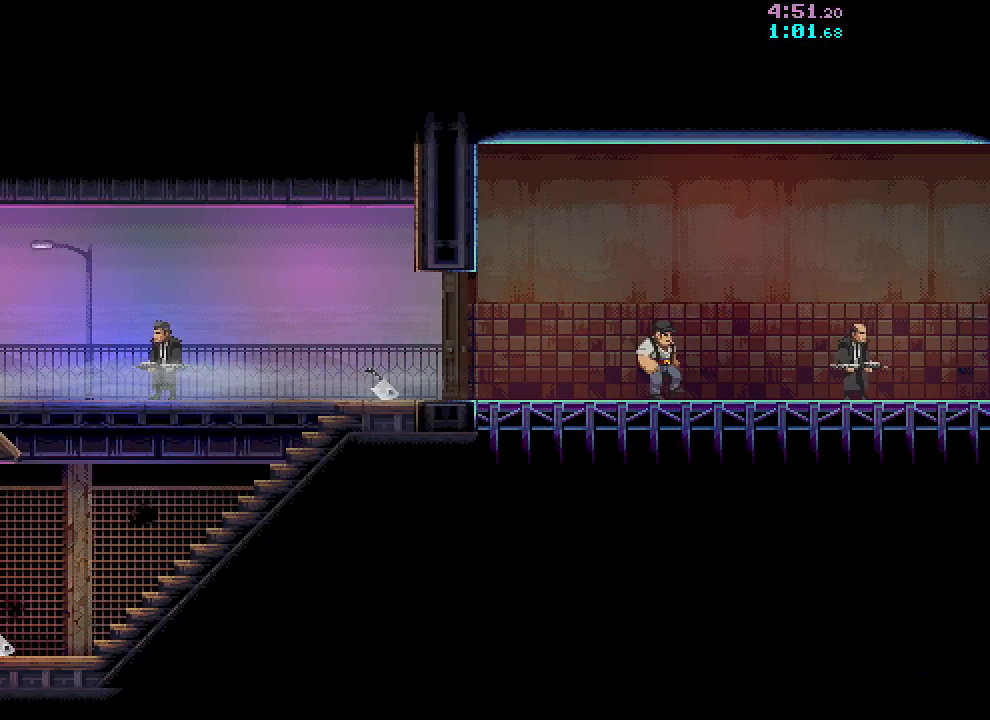
{"keys": ["d", "s"], "mouse": [], "events": []}
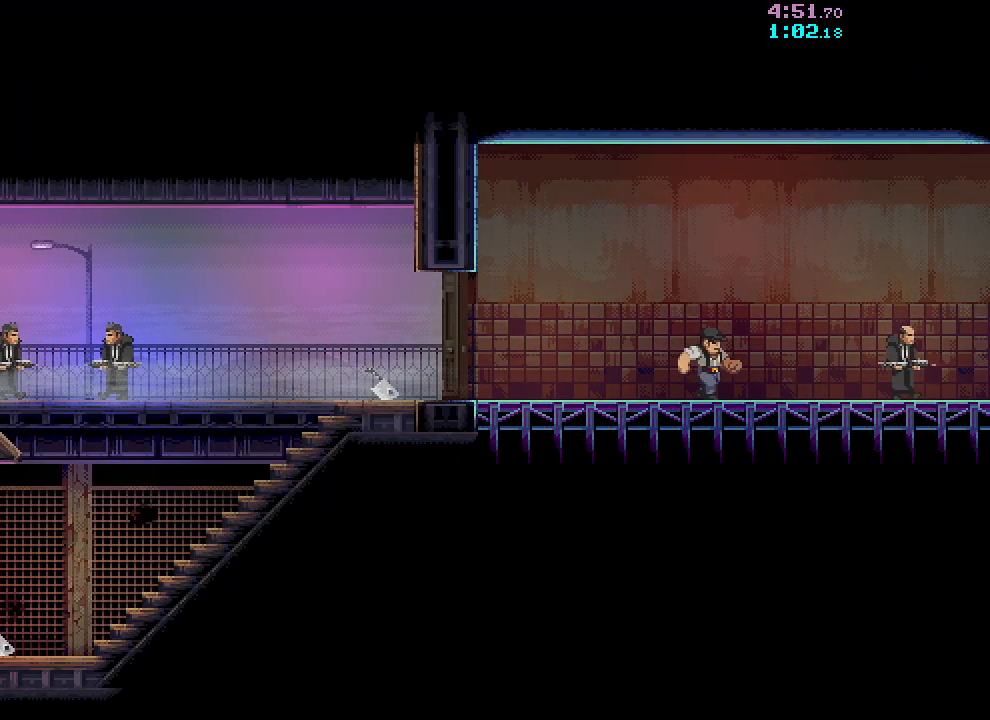
{"keys": ["d", "w"], "mouse": [], "events": [[167, "s", "up"], [250, "w", "down"]]}
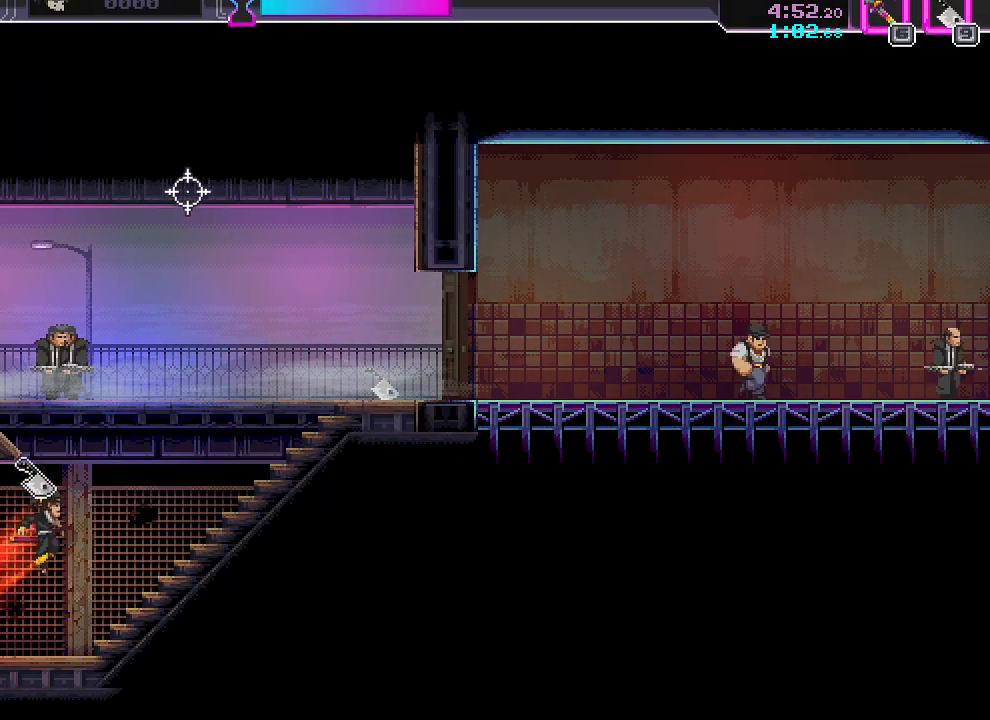
{"keys": ["d"], "mouse": [], "events": [[33, "w", "up"], [50, "mouse_left", "down"], [133, "mouse_left", "up"], [317, "mouse_left", "down"], [417, "mouse_left", "up"]]}
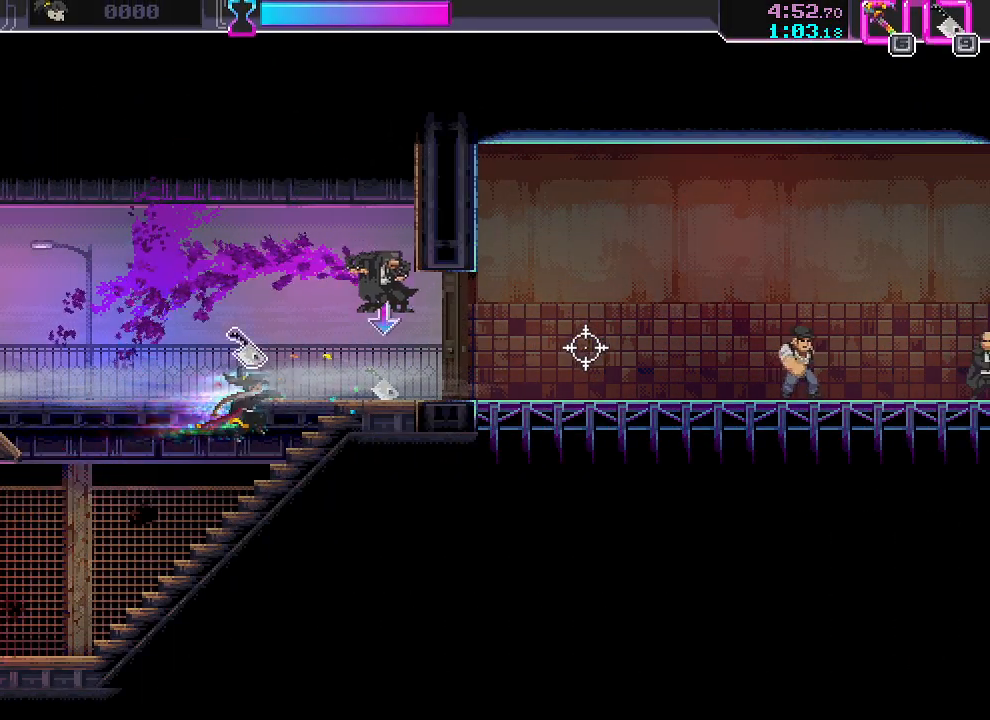
{"keys": ["d", "space"], "mouse": [], "events": [[100, "space", "down"], [200, "space", "up"], [267, "mouse_left", "down"], [350, "mouse_left", "up"], [500, "space", "down"]]}
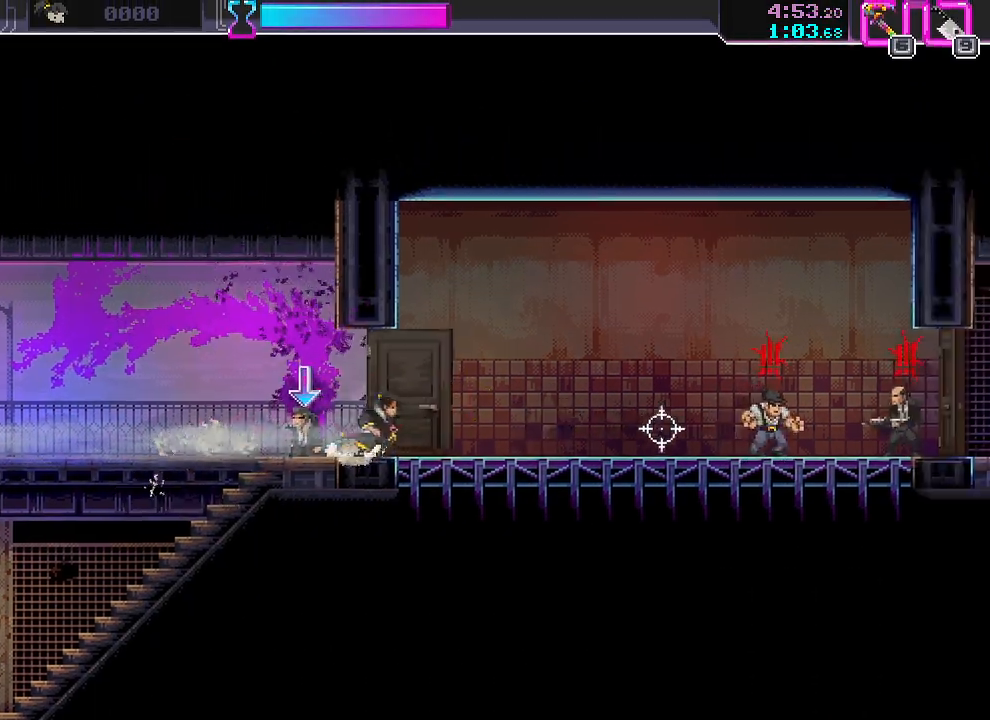
{"keys": ["d", "space"], "mouse": [], "events": [[100, "space", "up"], [283, "mouse_left", "down"], [400, "mouse_left", "up"], [417, "space", "down"]]}
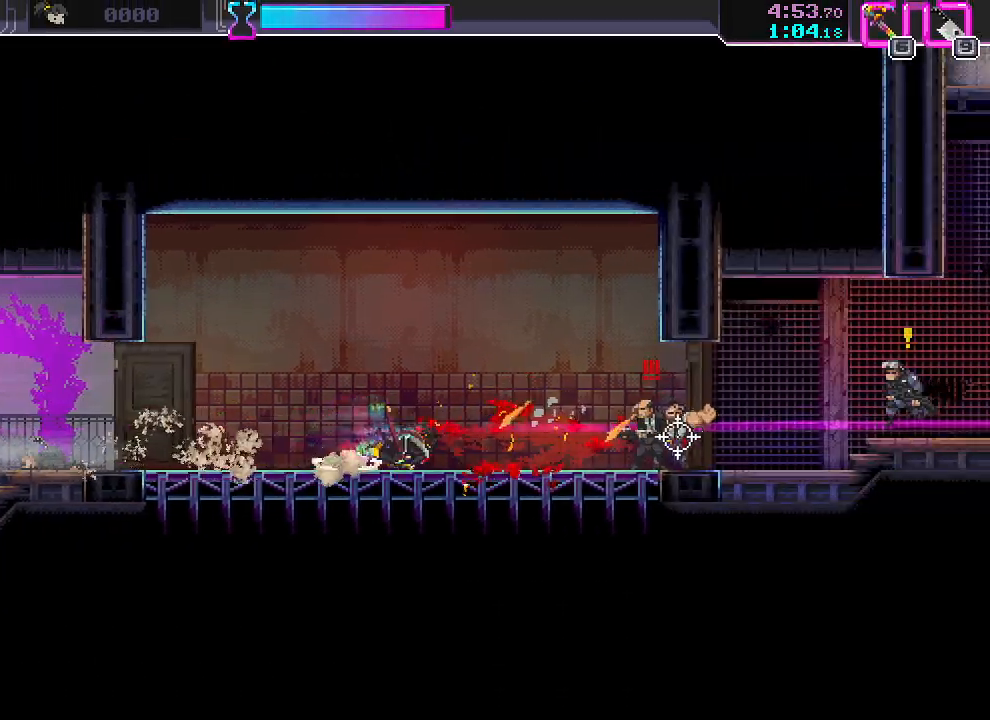
{"keys": ["d"], "mouse": [], "events": [[33, "space", "up"], [83, "mouse_left", "down"], [200, "mouse_left", "up"], [317, "mouse_left", "down"], [467, "mouse_left", "up"]]}
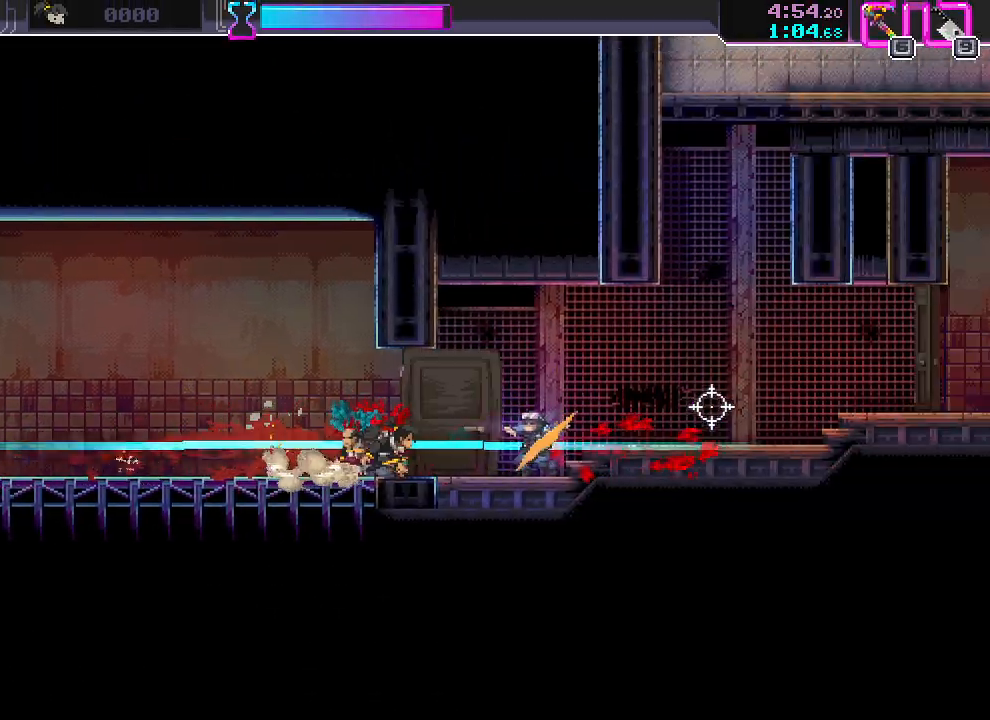
{"keys": ["d", "s"], "mouse": [], "events": [[17, "space", "down"], [100, "s", "down"], [200, "d", "up"], [200, "space", "up"], [483, "d", "down"]]}
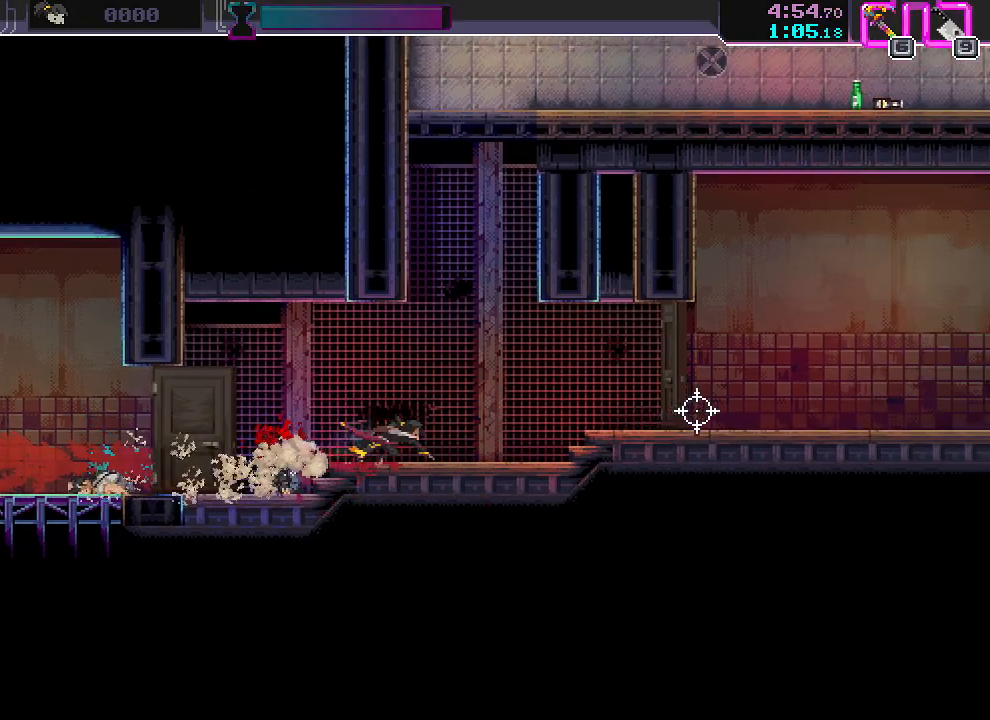
{"keys": ["d"], "mouse": ["right"], "events": [[233, "s", "up"], [283, "mouse_left", "down"], [400, "mouse_left", "up"], [450, "mouse_right", "down"]]}
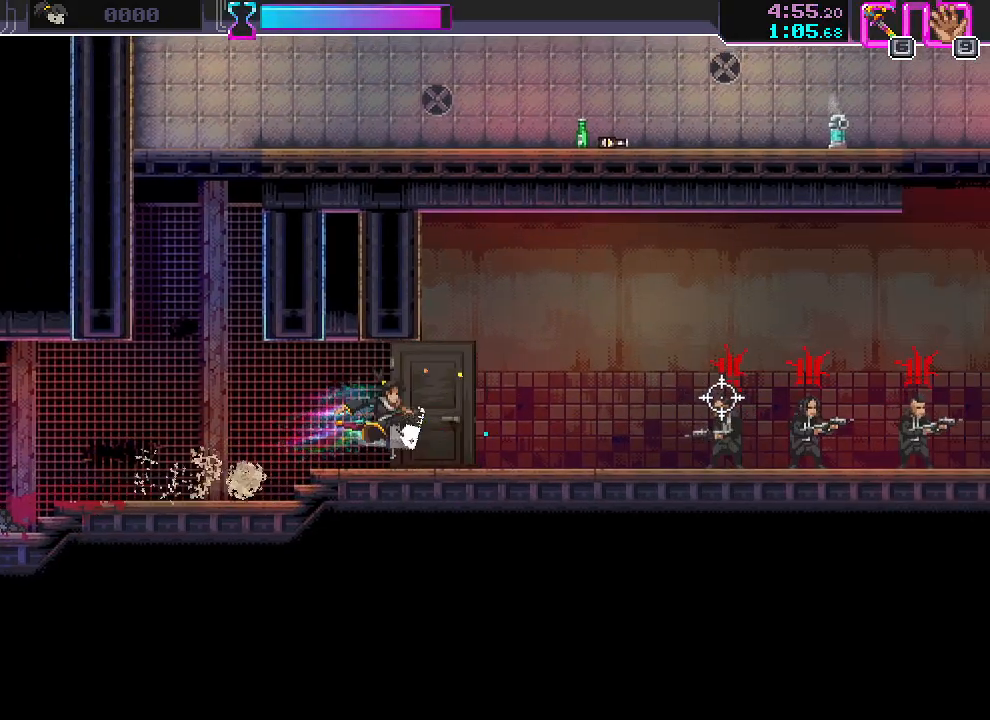
{"keys": ["d"], "mouse": ["left"], "events": [[33, "mouse_right", "up"], [200, "space", "down"], [317, "space", "up"], [417, "mouse_left", "down"]]}
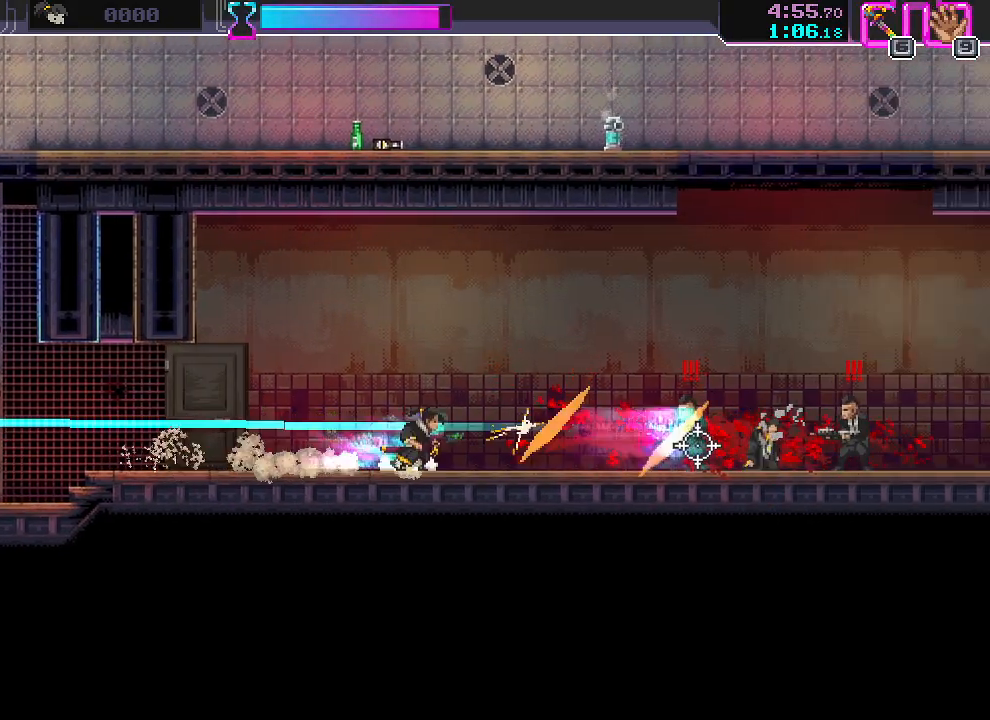
{"keys": ["space"], "mouse": [], "events": [[50, "mouse_left", "up"], [50, "space", "down"], [183, "space", "up"], [250, "mouse_left", "down"], [367, "mouse_left", "up"], [383, "space", "down"], [500, "d", "up"]]}
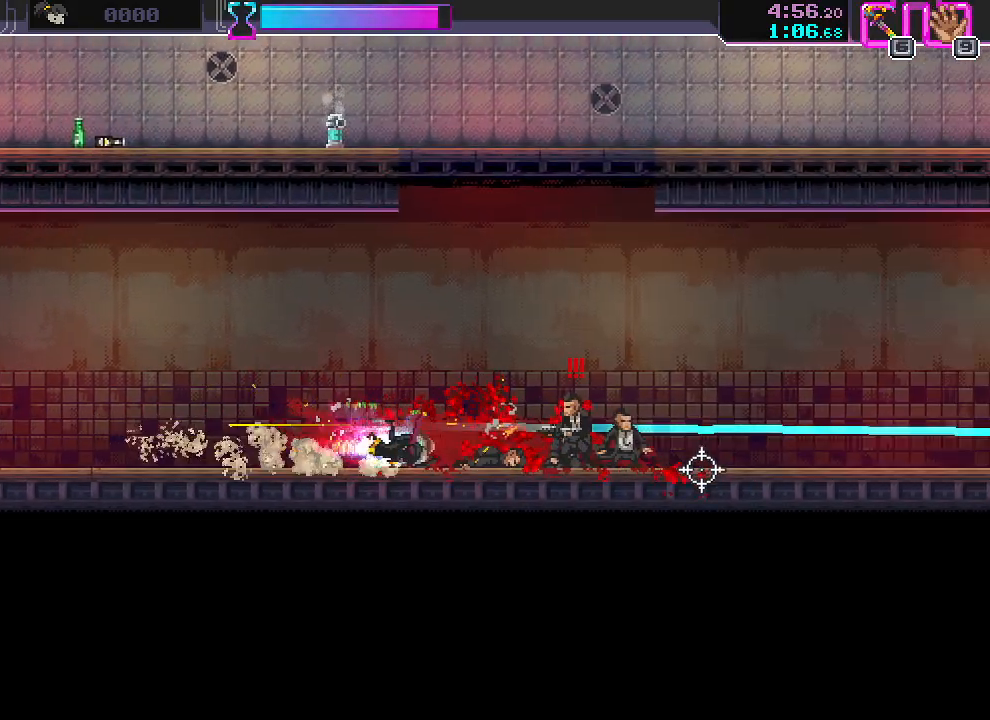
{"keys": ["s"], "mouse": [], "events": [[17, "space", "up"], [117, "mouse_left", "down"], [200, "s", "down"], [217, "d", "down"], [250, "mouse_left", "up"], [317, "d", "up"]]}
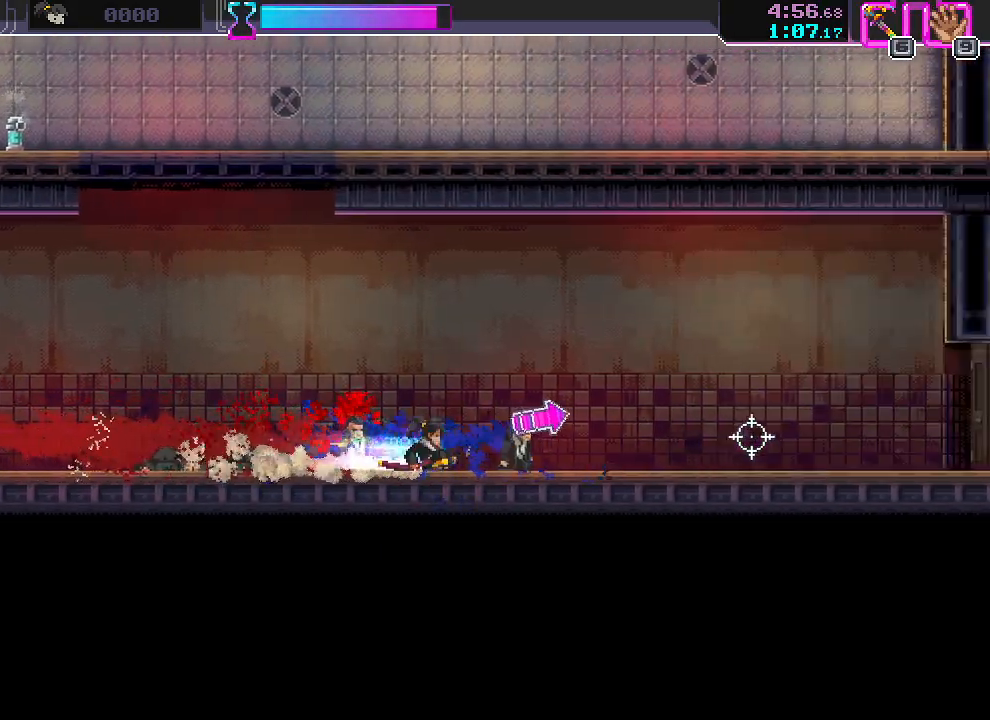
{"keys": ["d", "s"], "mouse": [], "events": [[117, "d", "down"], [167, "d", "up"], [500, "d", "down"]]}
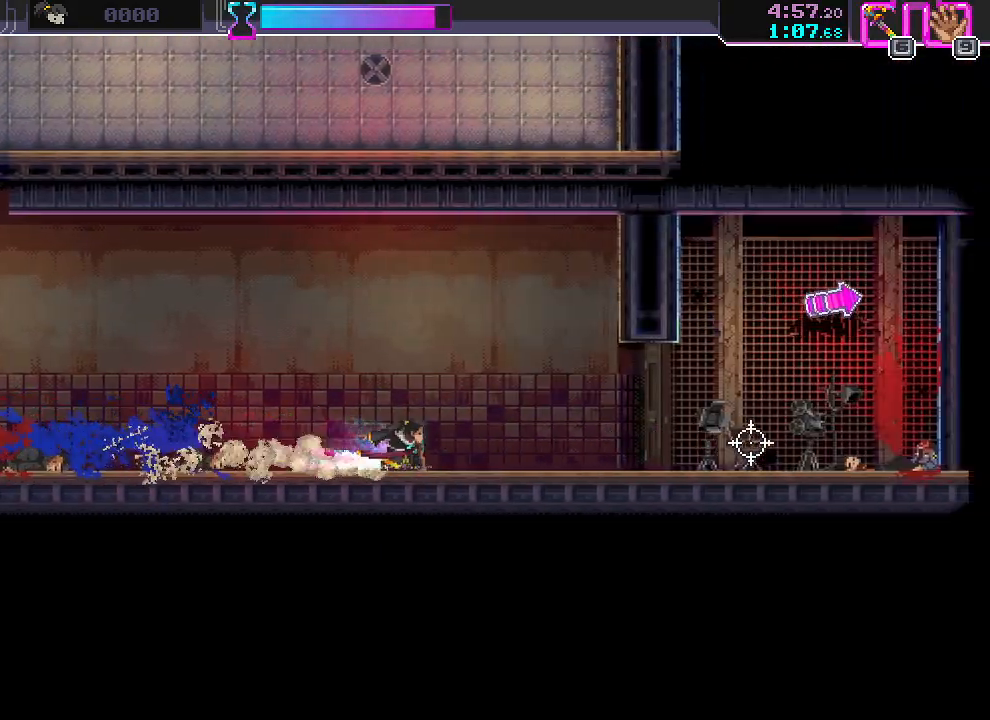
{"keys": [], "mouse": [], "events": [[100, "mouse_left", "down"], [117, "s", "up"], [217, "mouse_left", "up"], [300, "space", "down"], [433, "space", "up"], [450, "d", "up"]]}
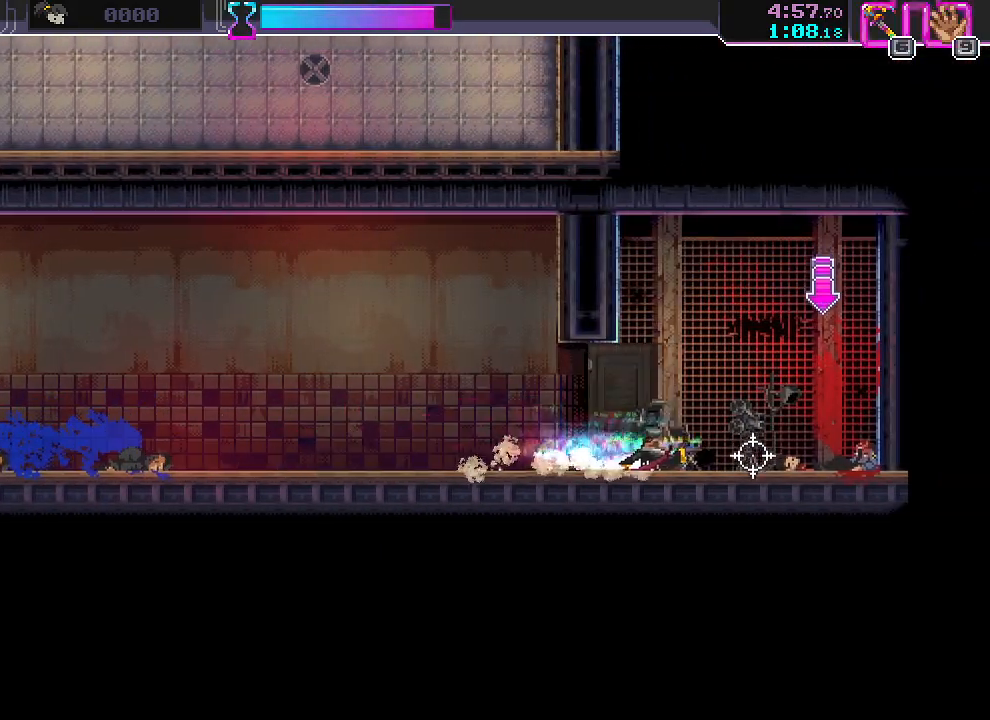
{"keys": ["s"], "mouse": [], "events": [[183, "shift", "down"], [183, "space", "down"], [200, "a", "down"], [200, "s", "down"], [283, "shift", "up"], [283, "space", "up"], [367, "a", "up"]]}
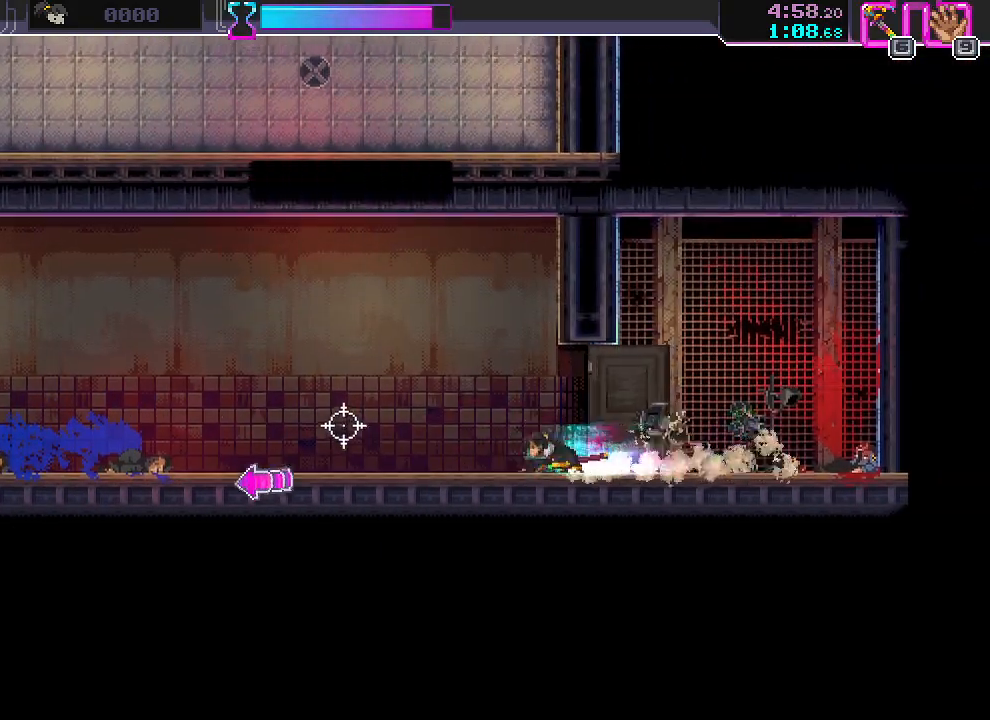
{"keys": ["a", "s"], "mouse": [], "events": [[117, "a", "down"], [183, "a", "up"], [500, "a", "down"]]}
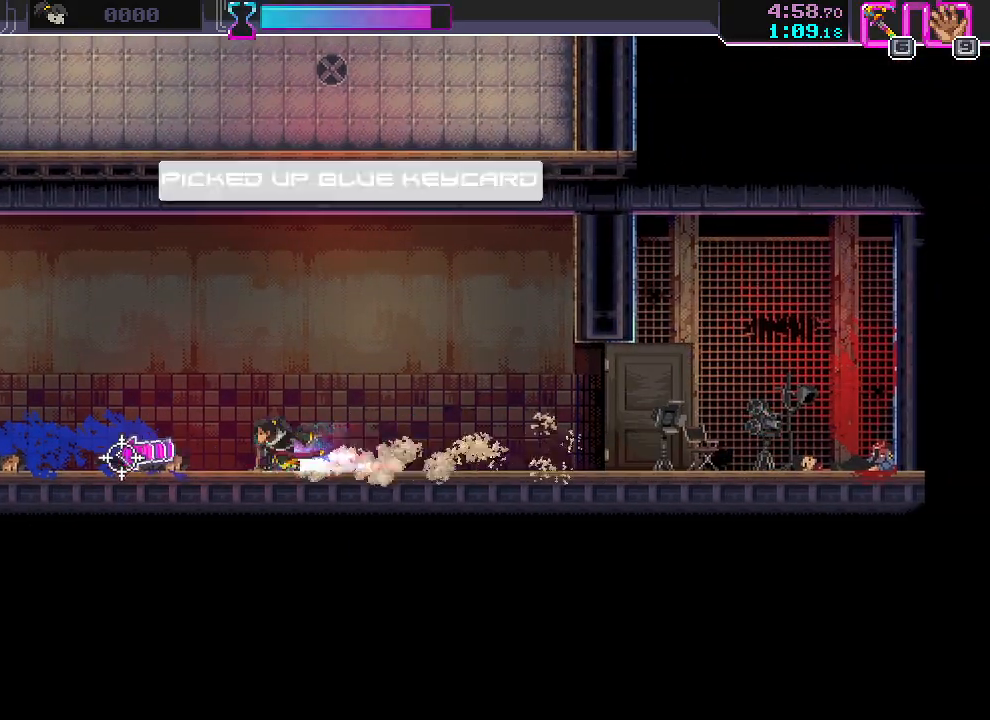
{"keys": ["s"], "mouse": [], "events": [[67, "a", "up"], [350, "a", "down"], [450, "a", "up"]]}
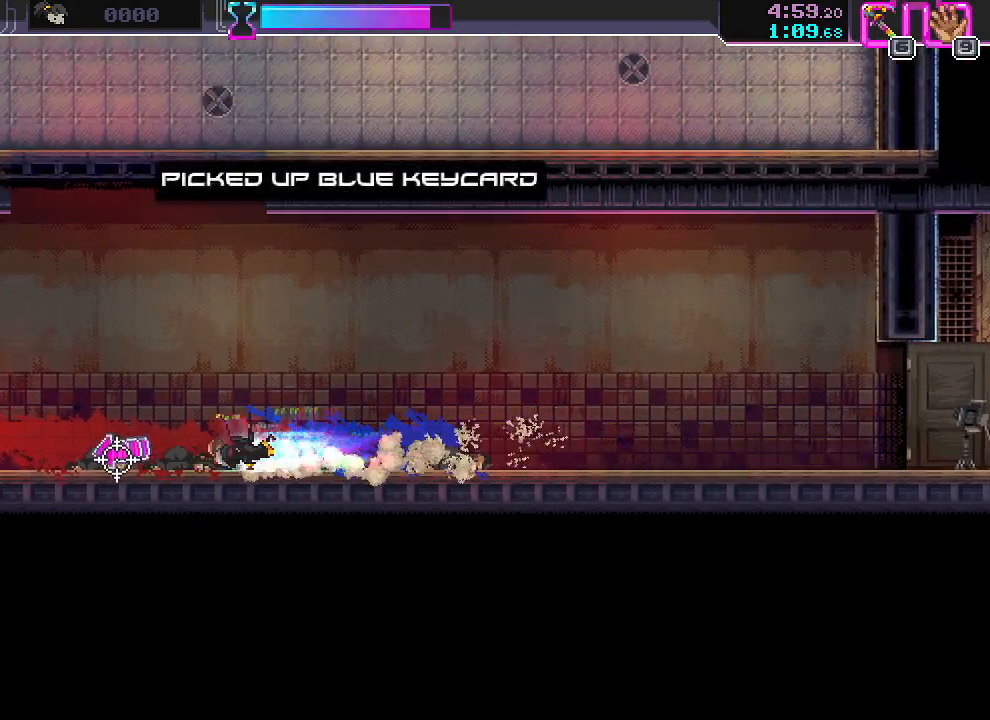
{"keys": ["s"], "mouse": [], "events": [[250, "a", "down"], [333, "a", "up"]]}
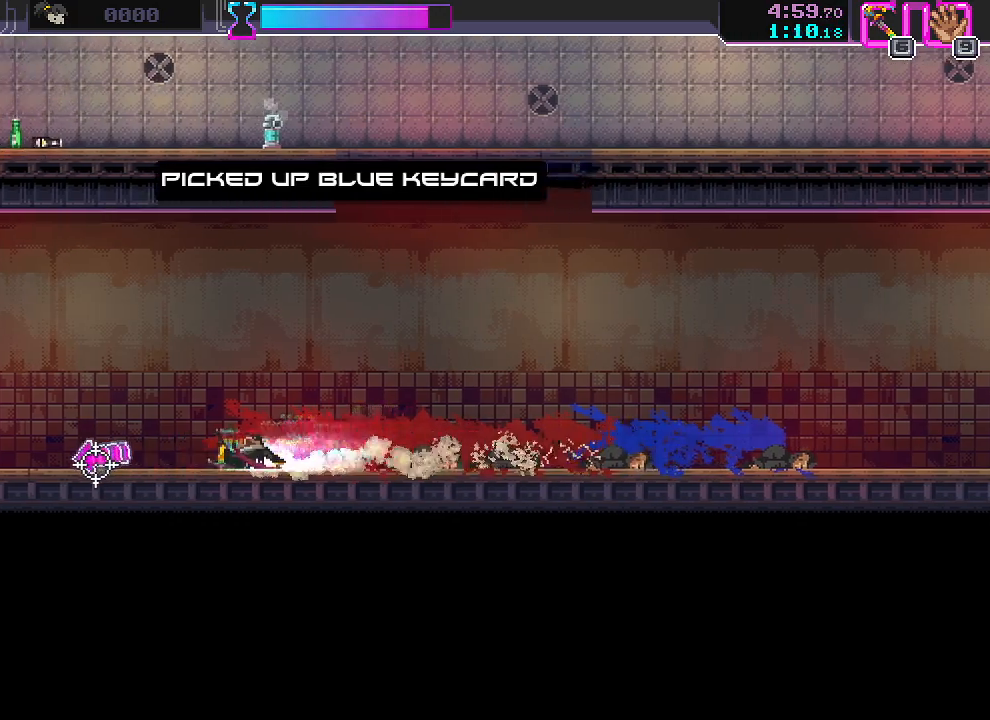
{"keys": ["s"], "mouse": [], "events": [[150, "a", "down"], [217, "a", "up"]]}
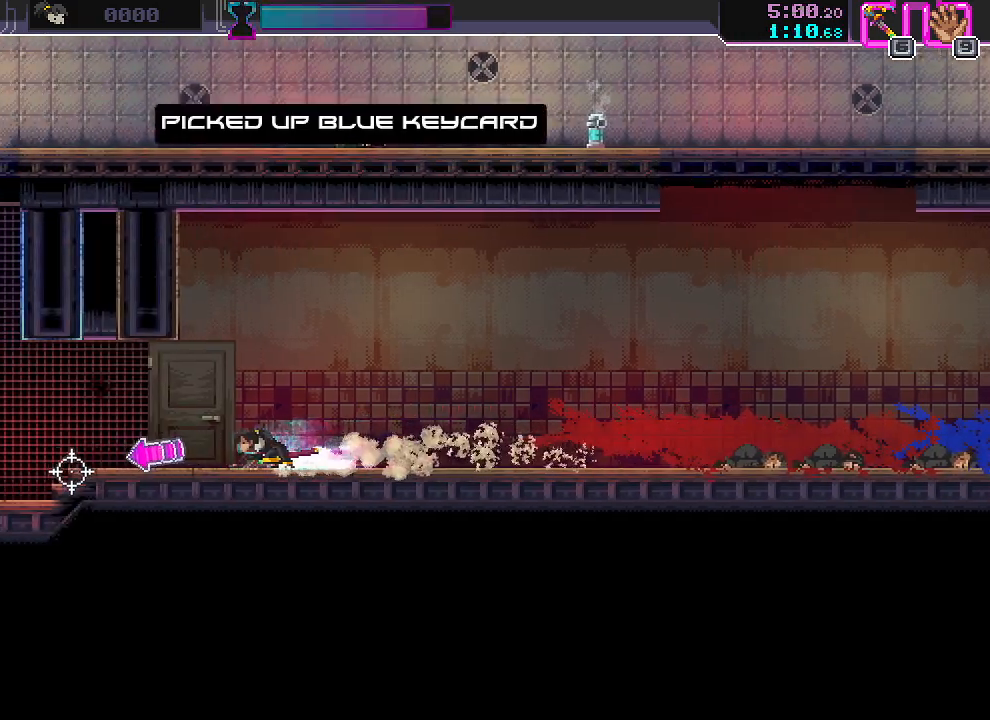
{"keys": ["s"], "mouse": [], "events": [[17, "a", "down"], [133, "a", "up"], [417, "a", "down"], [467, "a", "up"]]}
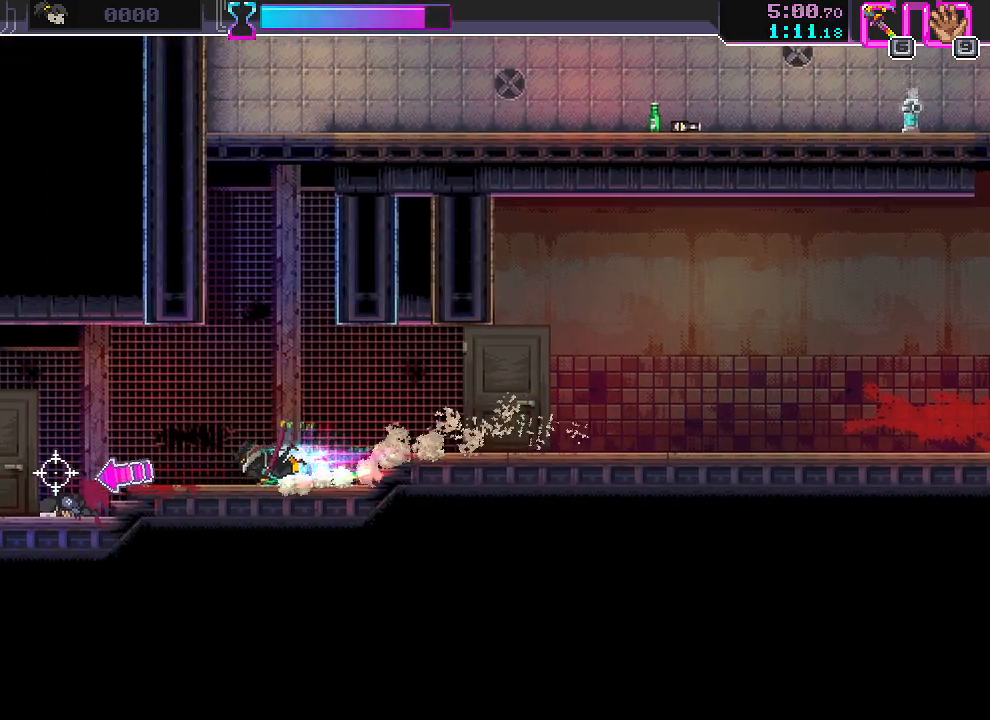
{"keys": ["s"], "mouse": [], "events": [[317, "a", "down"], [333, "a", "up"]]}
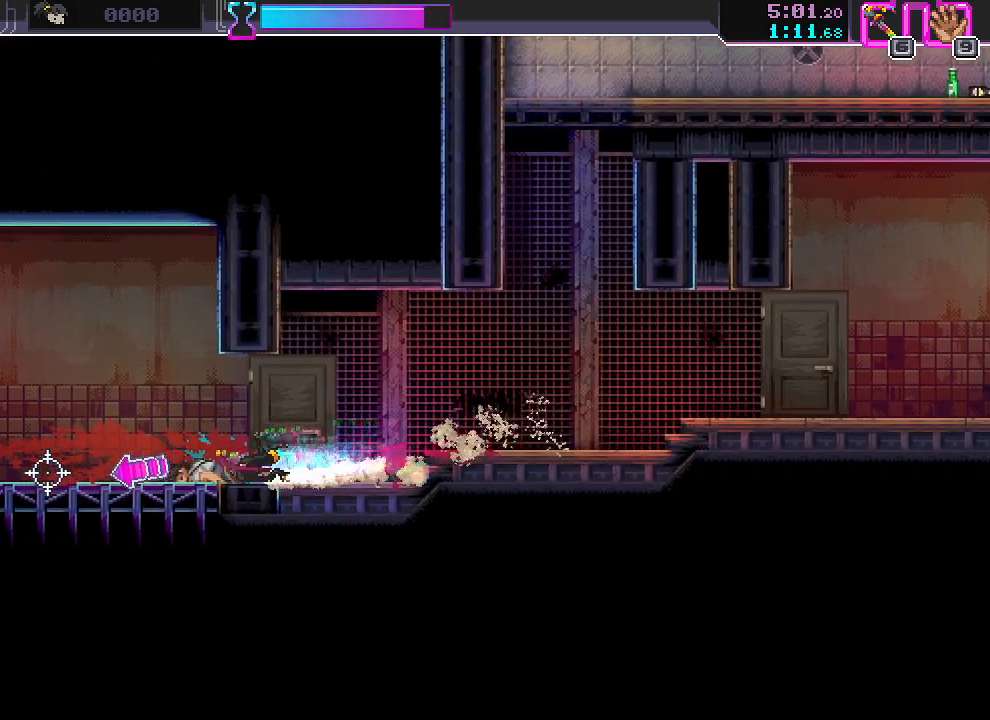
{"keys": ["s"], "mouse": [], "events": [[200, "a", "down"], [250, "a", "up"]]}
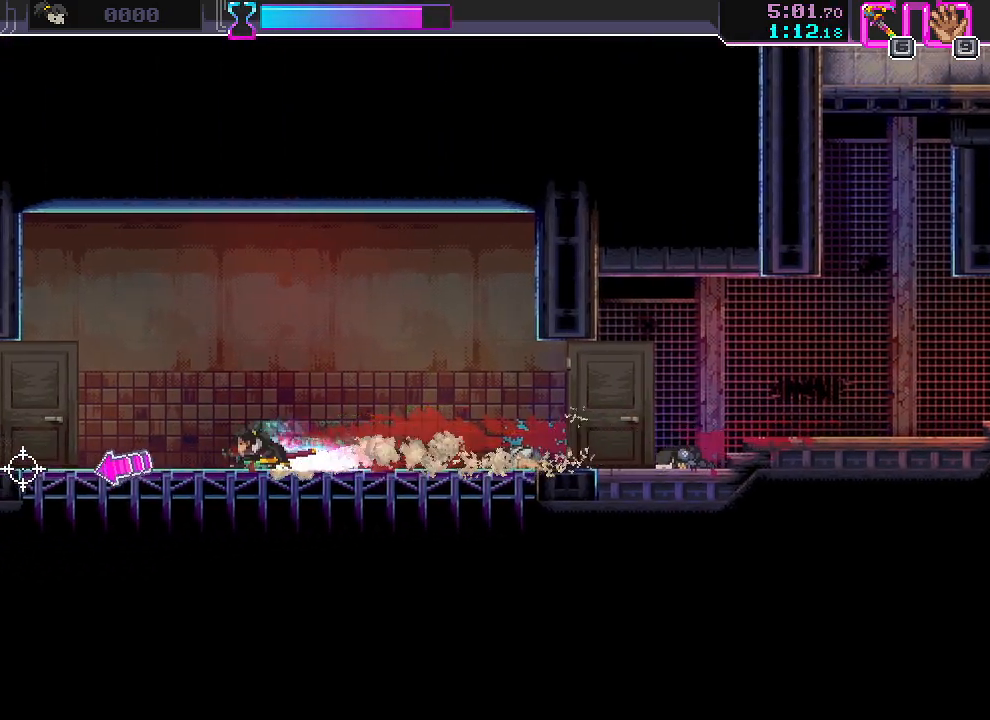
{"keys": ["a", "s"], "mouse": [], "events": [[83, "a", "down"], [150, "a", "up"], [450, "a", "down"]]}
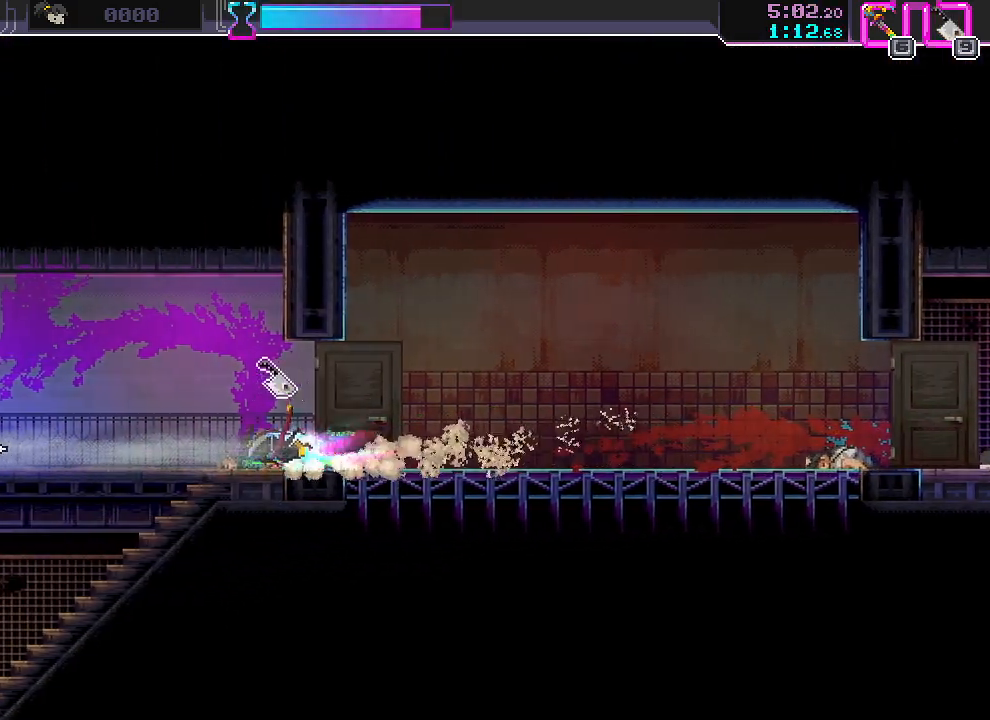
{"keys": ["a", "s"], "mouse": [], "events": [[50, "mouse_right", "down"], [100, "s", "up"], [150, "mouse_right", "up"], [233, "mouse_left", "down"], [367, "mouse_left", "up"], [417, "s", "down"]]}
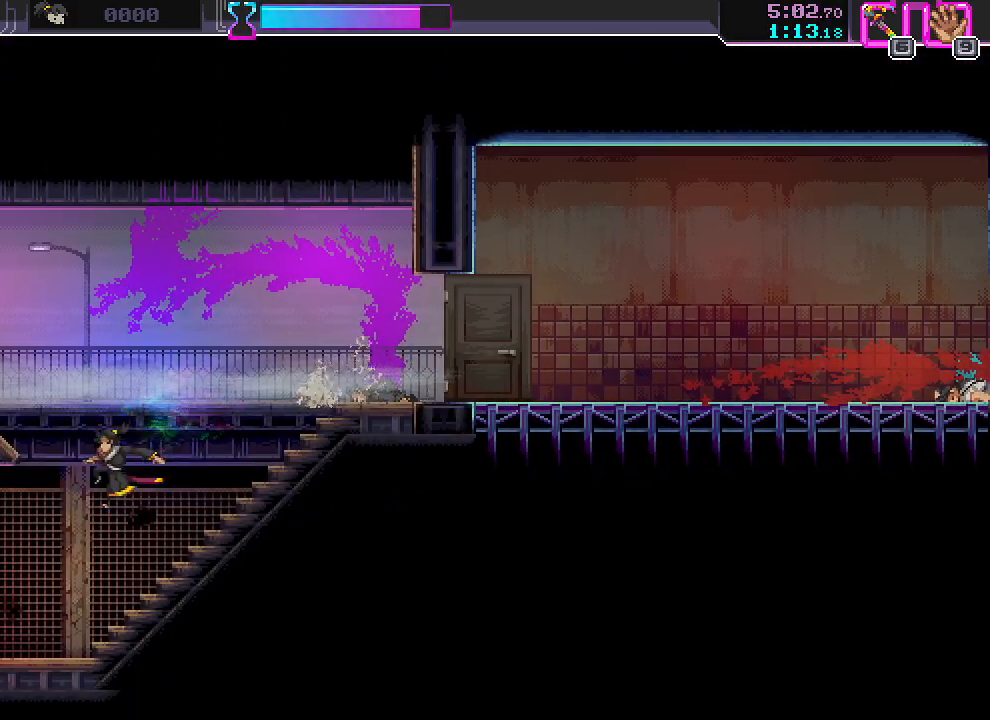
{"keys": ["s"], "mouse": [], "events": [[333, "a", "up"]]}
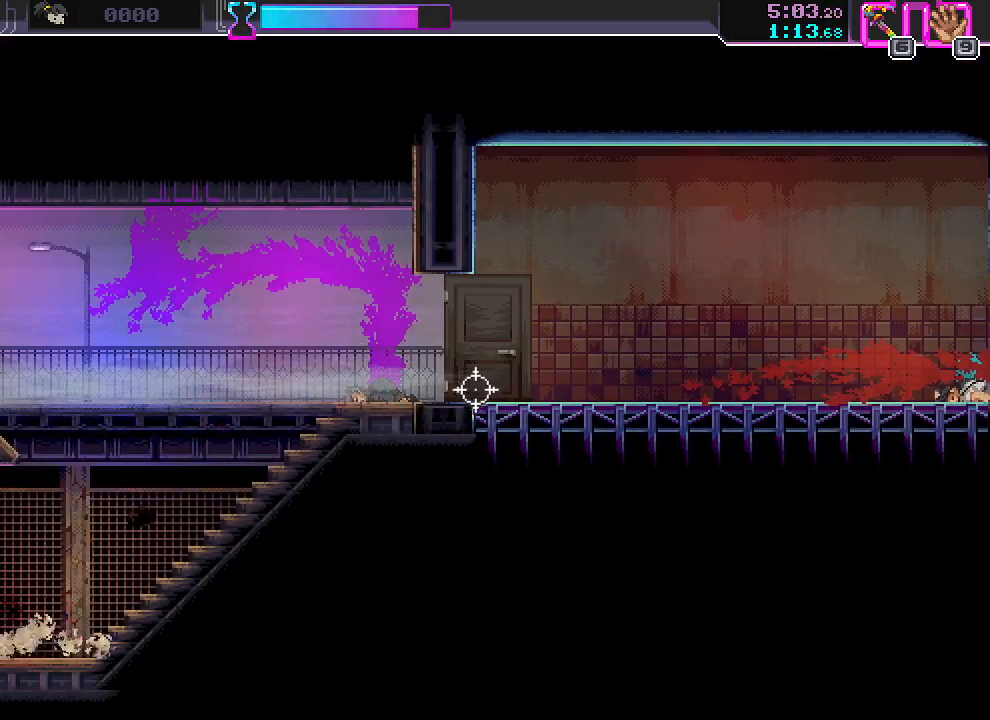
{"keys": ["a", "s"], "mouse": [], "events": [[67, "a", "down"]]}
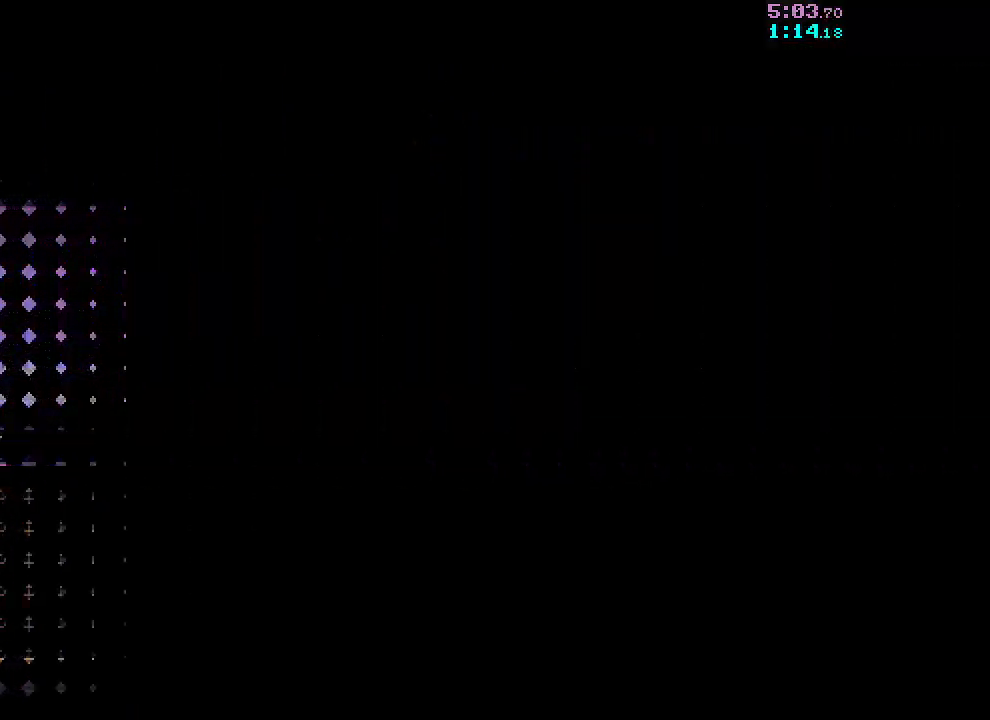
{"keys": ["a", "s"], "mouse": [], "events": []}
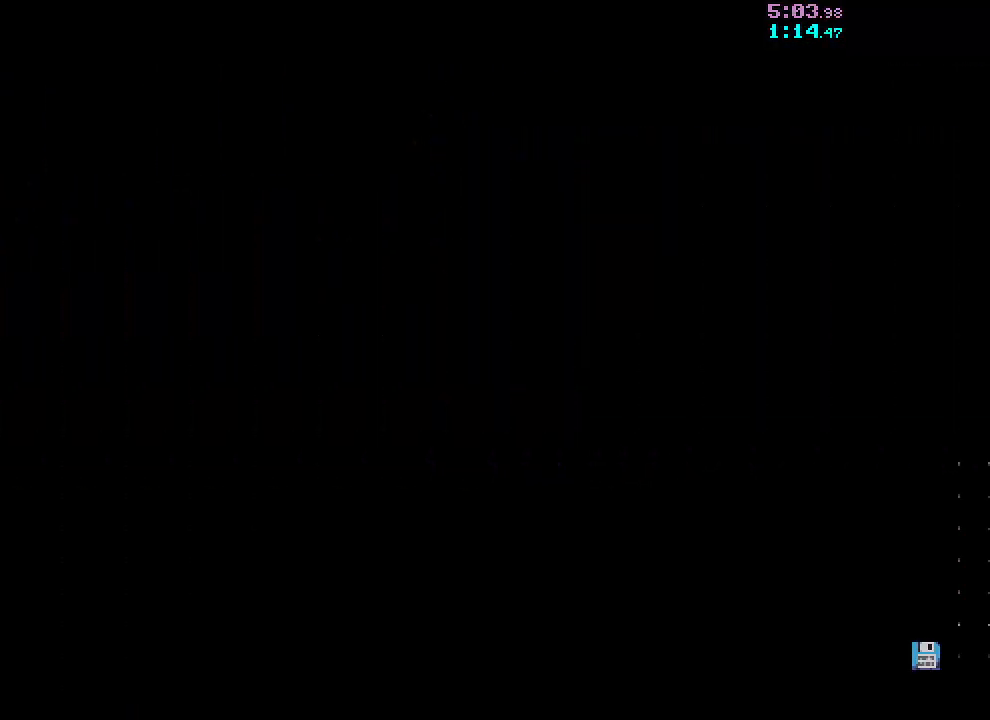
{"keys": ["a", "s"], "mouse": [], "events": []}